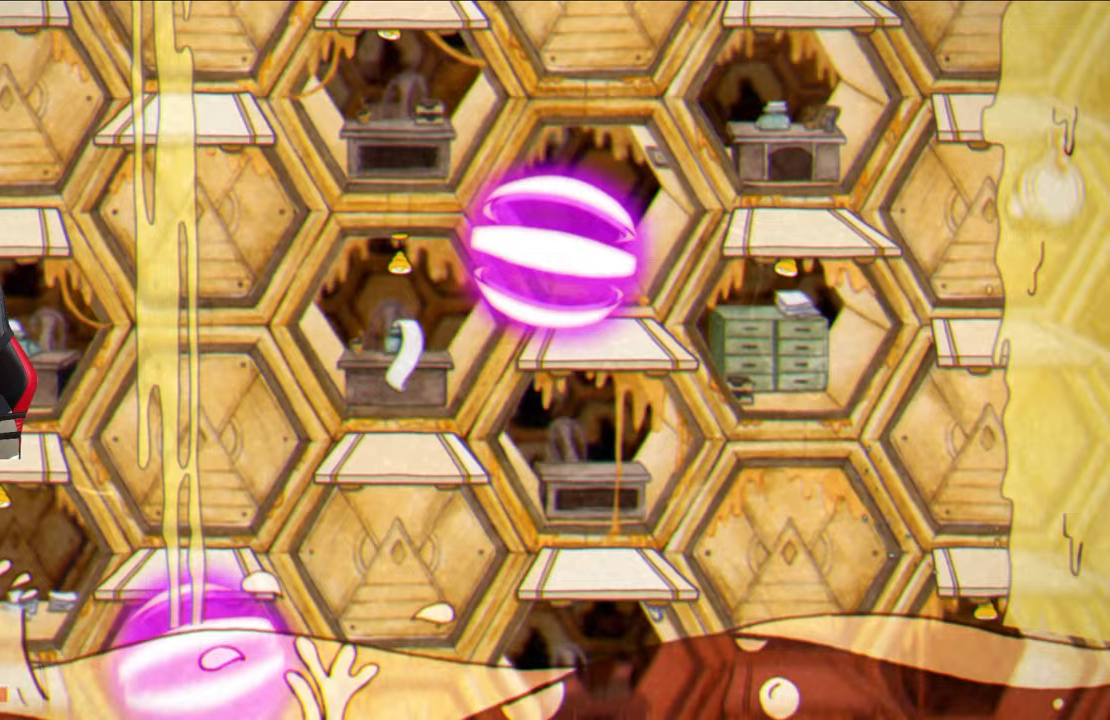
Gameplay with a controller (PlayStation layout); each line is a JSON object with the inputs held at the frame after it. "events" lists button and stick changes between this image and that frame as [ms after this image, input, new state], when the widget could be followed in between.
{"buttons": ["SQUARE"], "left_stick": "center", "right_stick": "center", "events": [[67, "left_stick", "left"], [150, "left_stick", "center"], [233, "CROSS", "down"], [367, "CROSS", "up"]]}
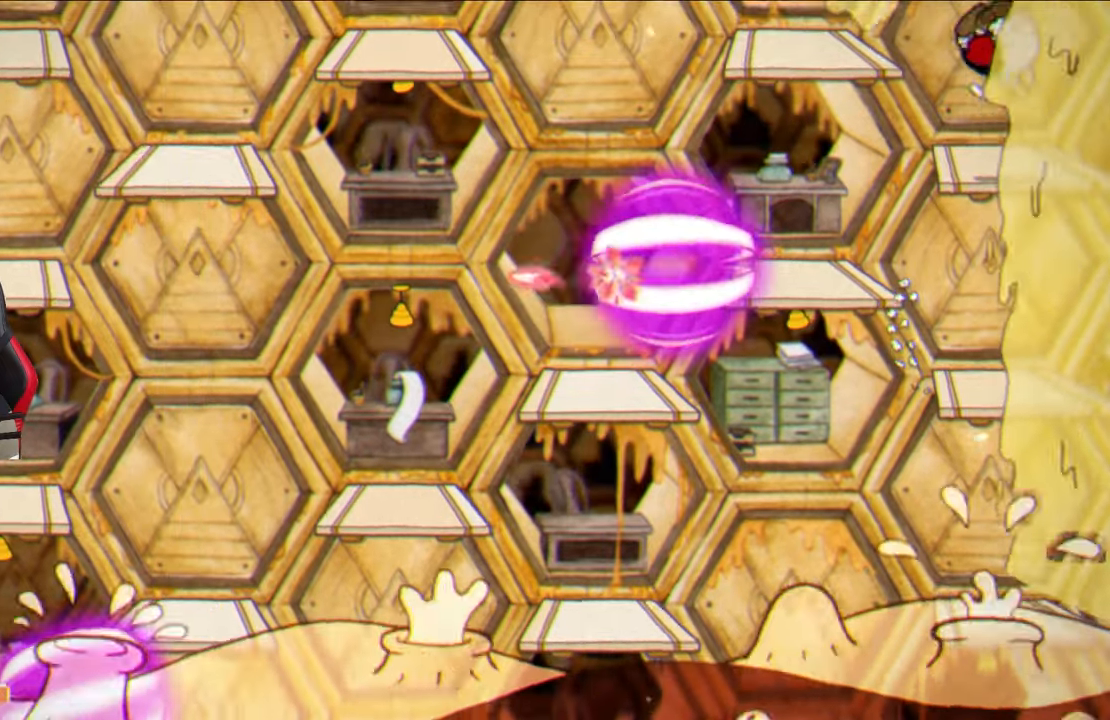
{"buttons": [], "left_stick": "left", "right_stick": "center", "events": [[150, "SQUARE", "up"], [367, "CROSS", "down"], [417, "left_stick", "left"], [450, "CROSS", "up"]]}
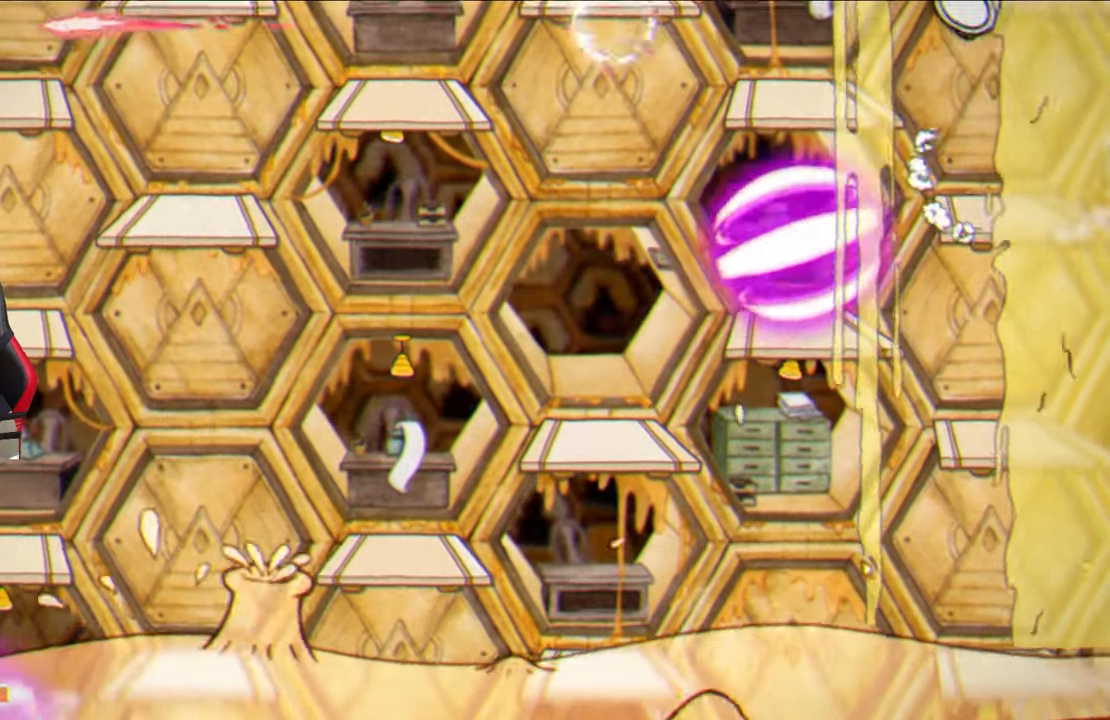
{"buttons": ["SQUARE"], "left_stick": "left", "right_stick": "center", "events": [[67, "TRIANGLE", "down"], [183, "TRIANGLE", "up"], [333, "SQUARE", "down"]]}
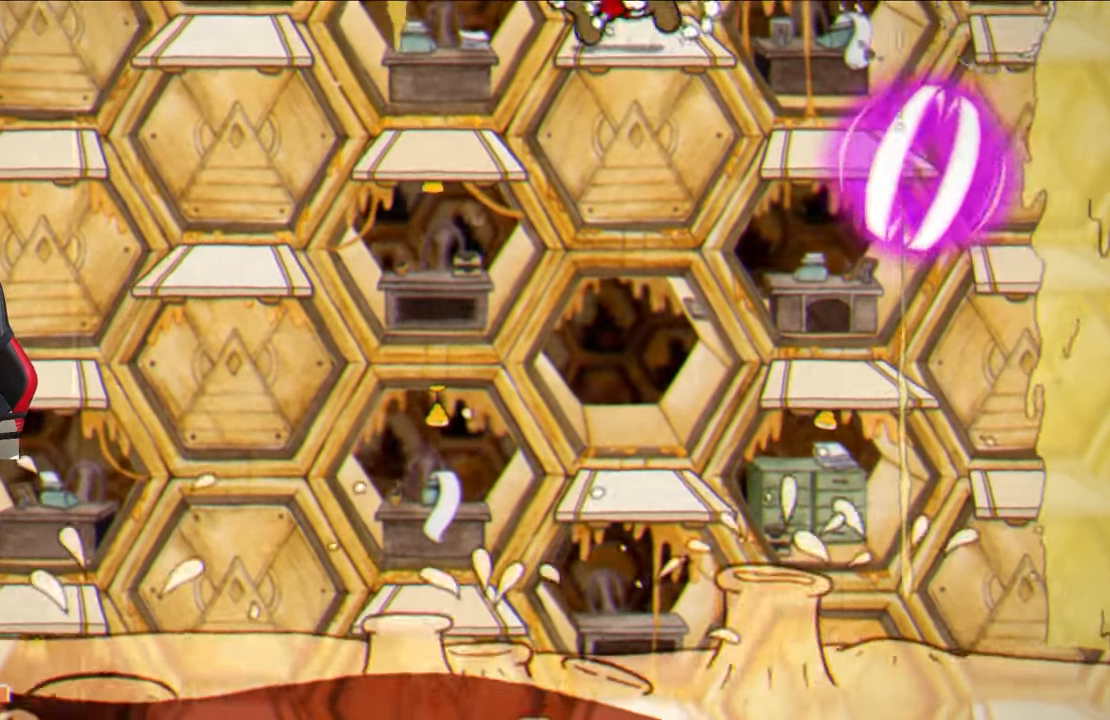
{"buttons": ["SQUARE"], "left_stick": "left", "right_stick": "center", "events": []}
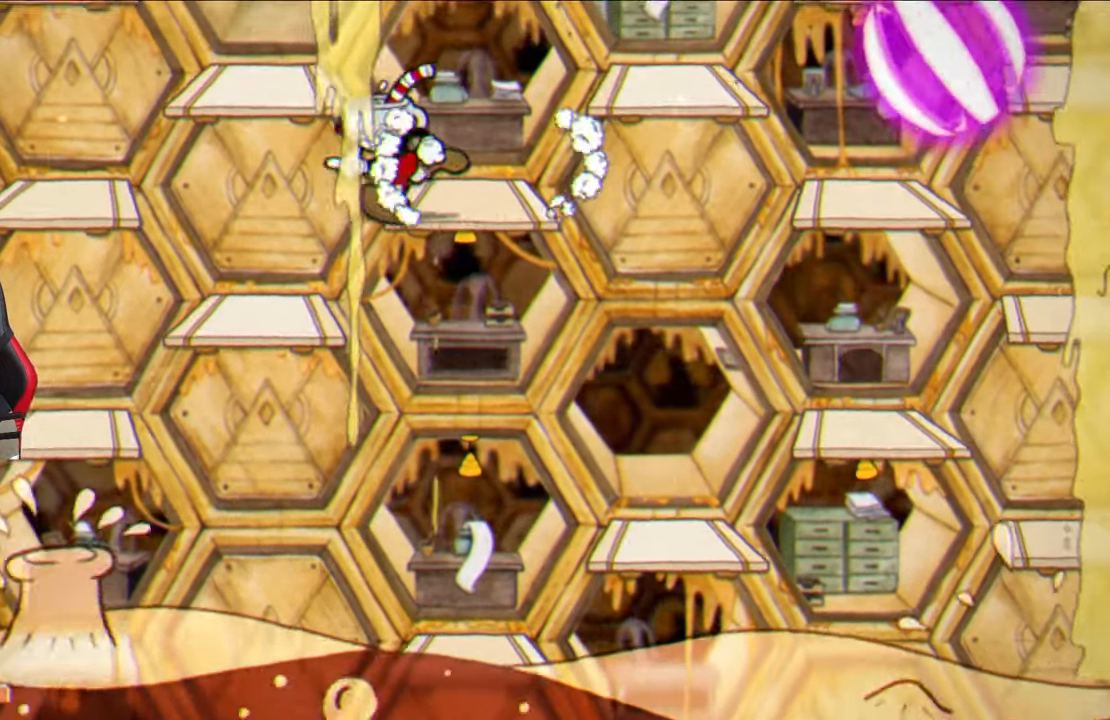
{"buttons": ["SQUARE"], "left_stick": "center", "right_stick": "center", "events": [[250, "left_stick", "center"]]}
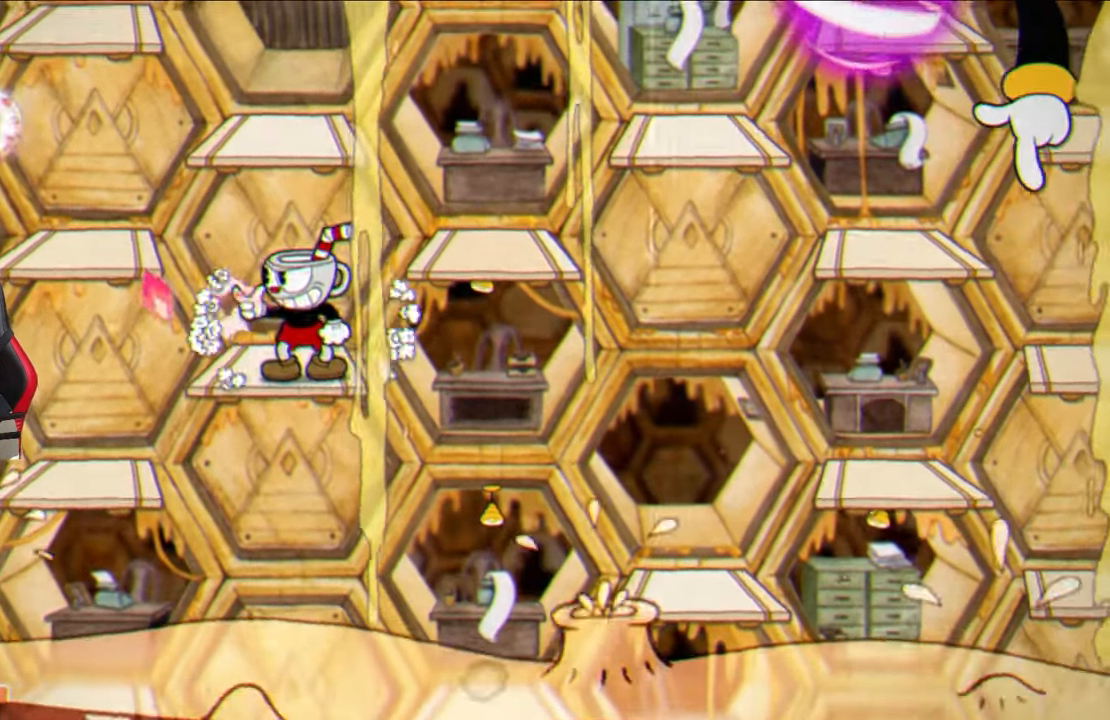
{"buttons": ["SQUARE"], "left_stick": "left", "right_stick": "center", "events": [[33, "left_stick", "left"], [217, "CROSS", "down"], [300, "CROSS", "up"]]}
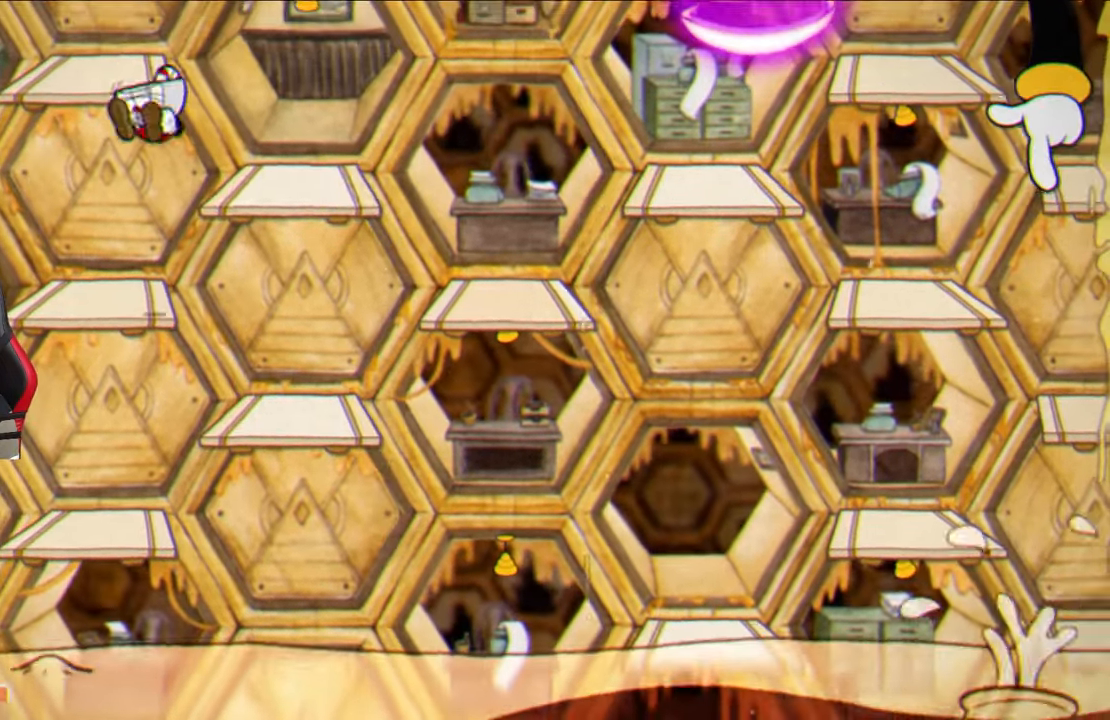
{"buttons": ["SQUARE"], "left_stick": "center", "right_stick": "center", "events": [[200, "left_stick", "right"], [267, "left_stick", "center"]]}
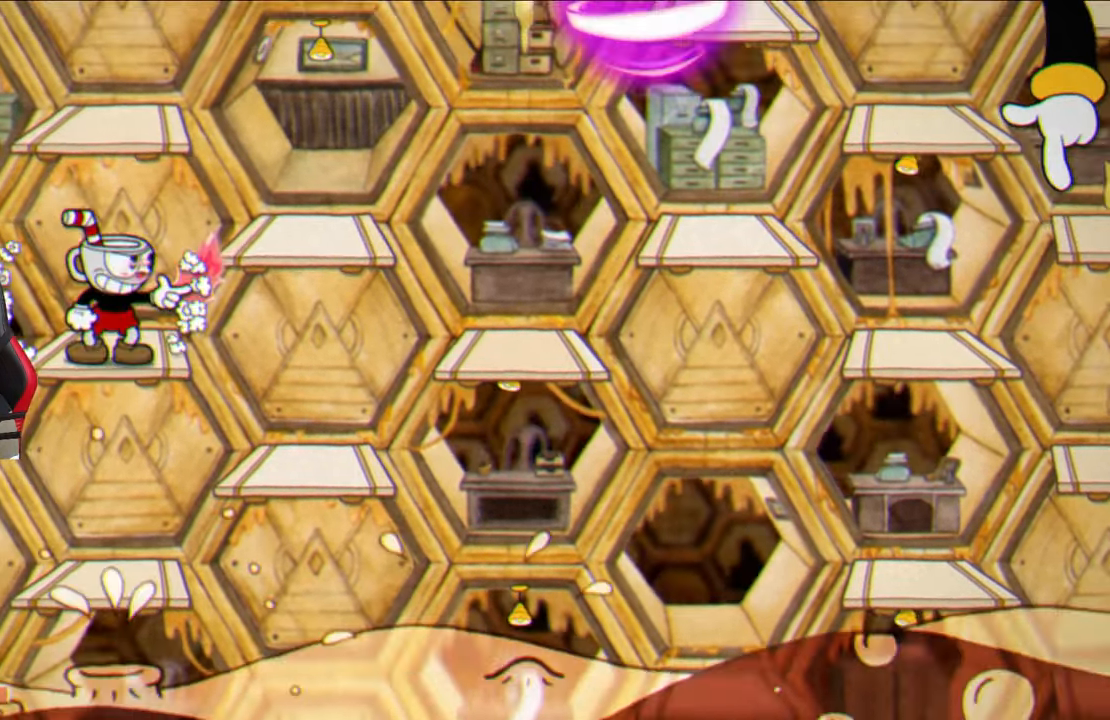
{"buttons": ["SQUARE"], "left_stick": "center", "right_stick": "center", "events": []}
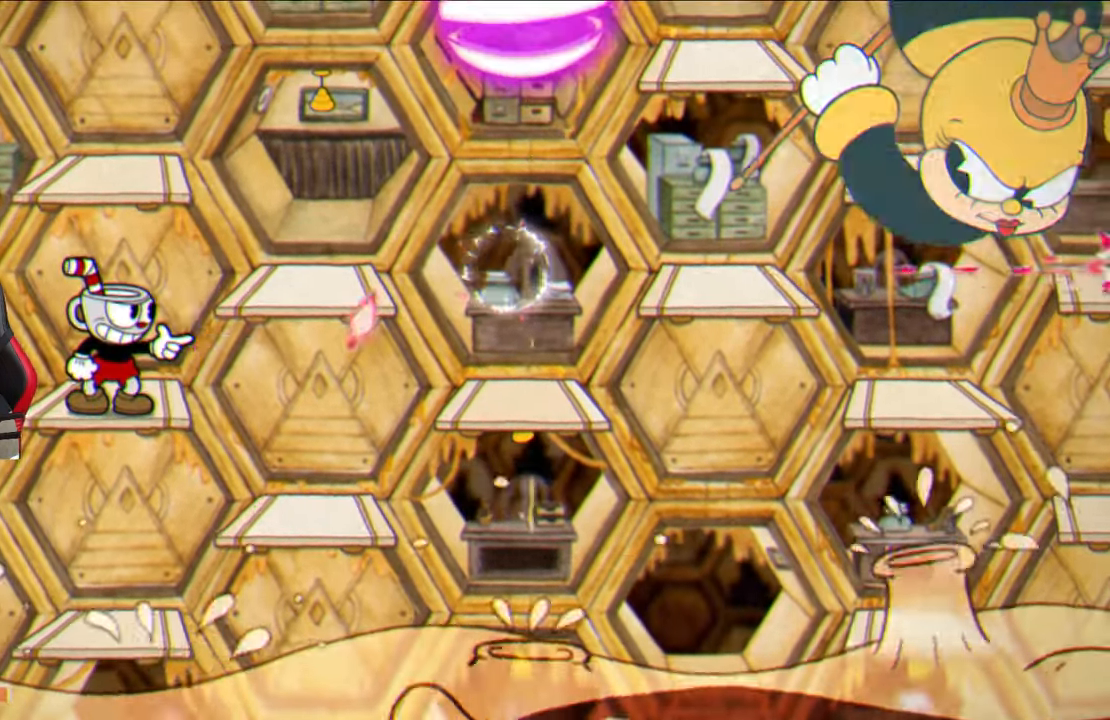
{"buttons": ["SQUARE"], "left_stick": "up-right", "right_stick": "center", "events": [[433, "left_stick", "up-right"]]}
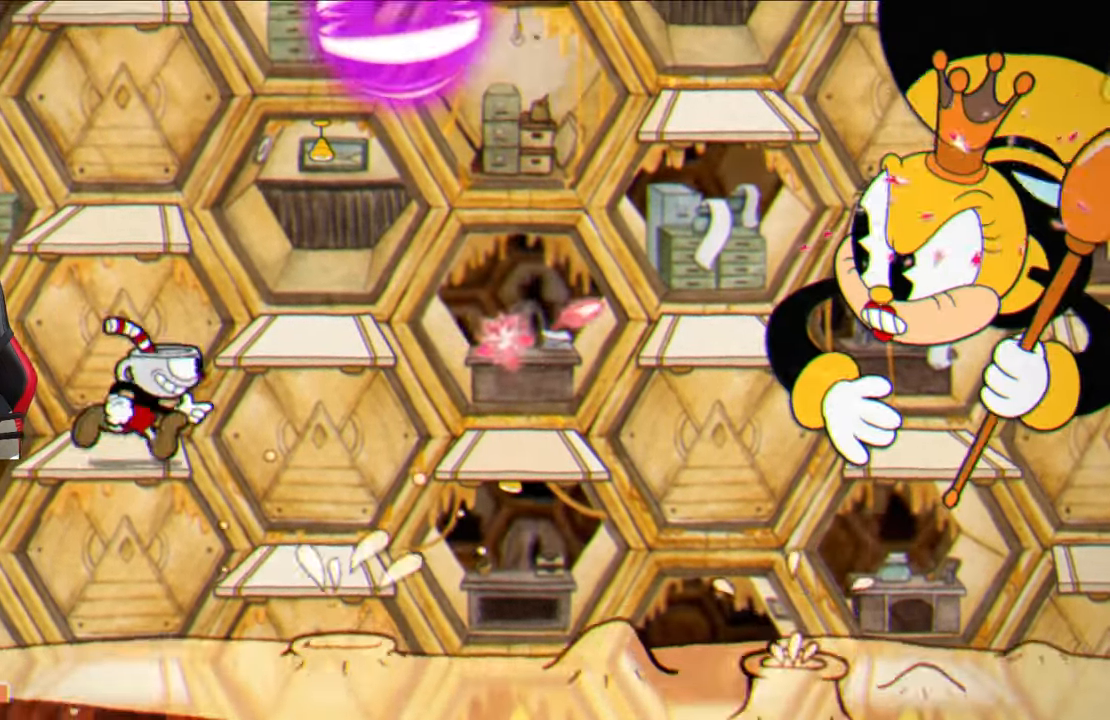
{"buttons": ["CROSS", "SQUARE"], "left_stick": "center", "right_stick": "center", "events": [[283, "left_stick", "center"], [450, "CROSS", "down"]]}
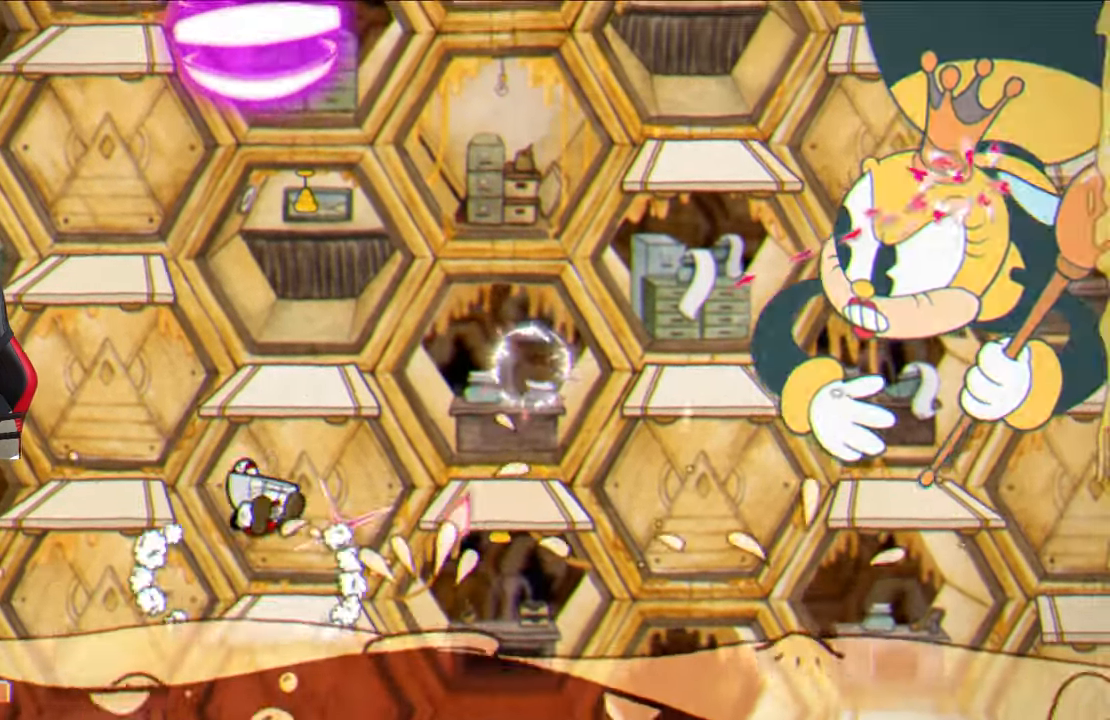
{"buttons": ["SQUARE"], "left_stick": "center", "right_stick": "center", "events": [[50, "left_stick", "up-right"], [67, "CROSS", "up"], [167, "left_stick", "center"]]}
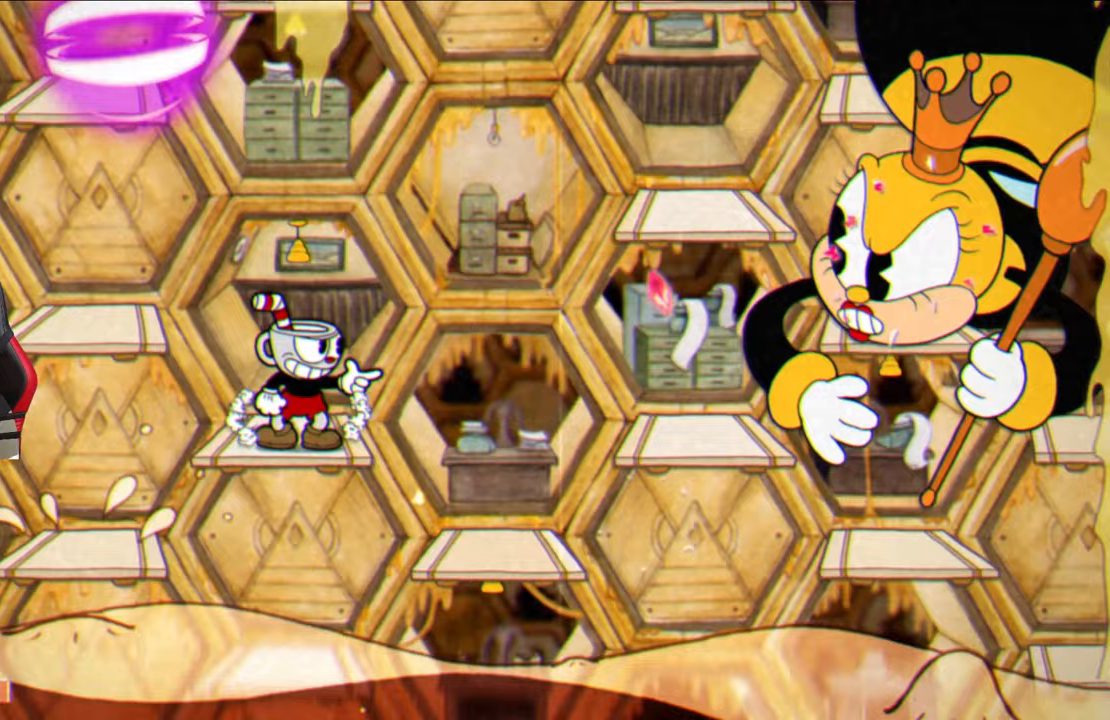
{"buttons": ["CROSS", "SQUARE"], "left_stick": "center", "right_stick": "center", "events": [[467, "CROSS", "down"]]}
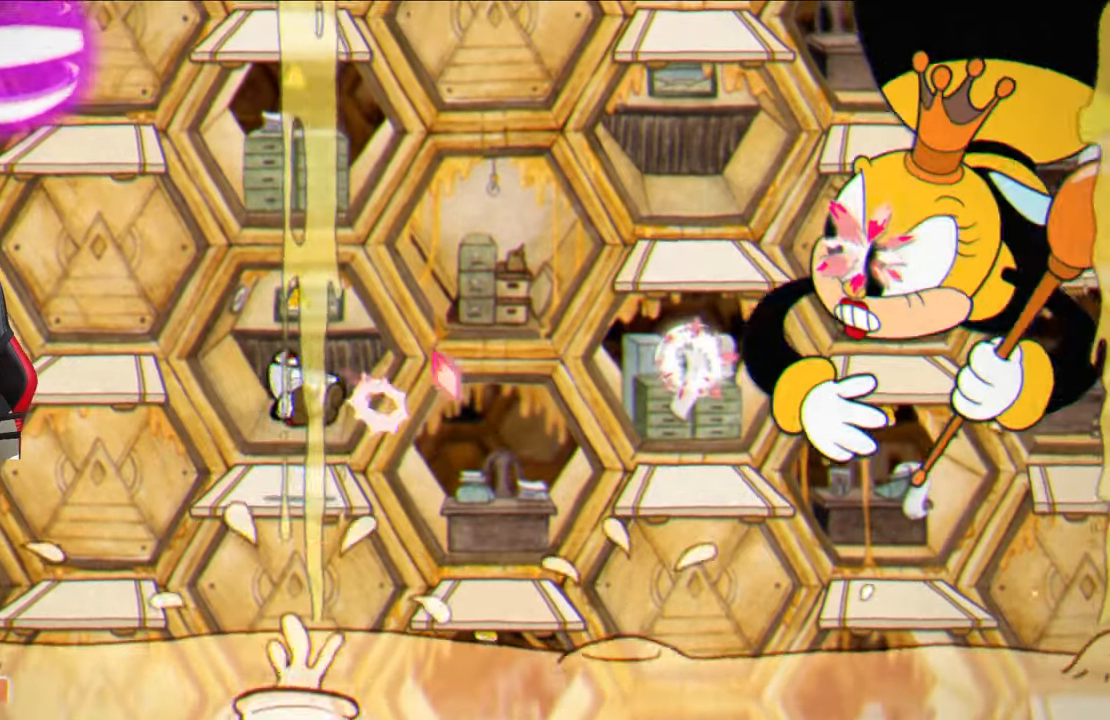
{"buttons": ["SQUARE"], "left_stick": "right", "right_stick": "center", "events": [[67, "left_stick", "left"], [100, "CROSS", "up"], [500, "left_stick", "right"]]}
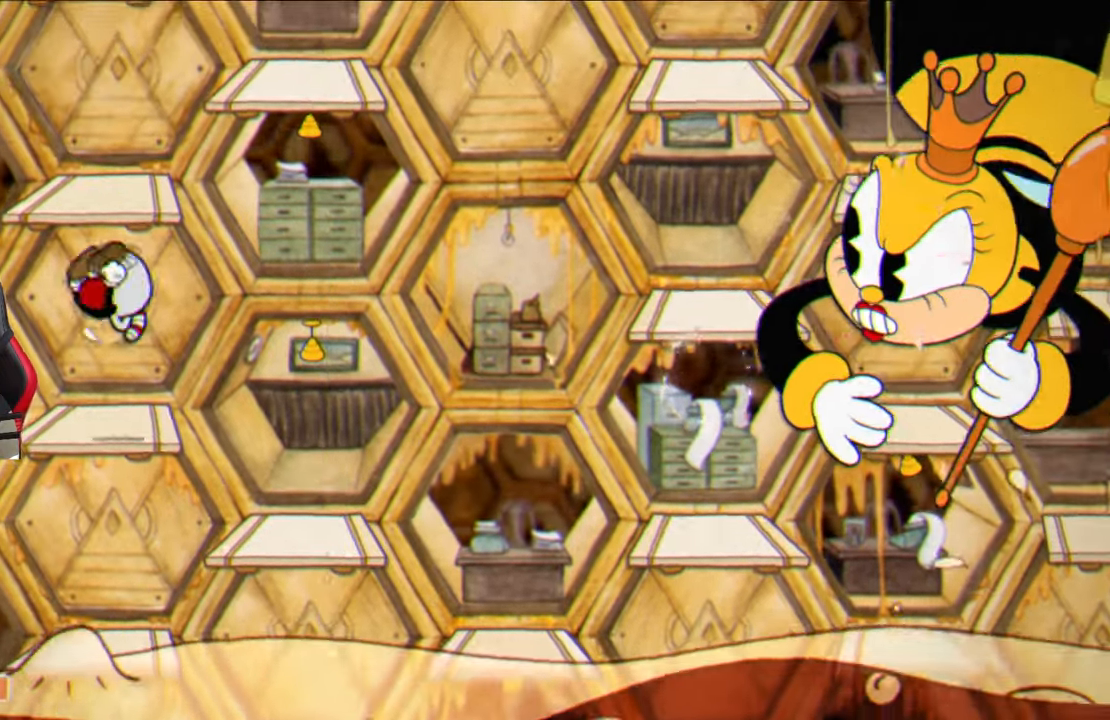
{"buttons": ["SQUARE"], "left_stick": "center", "right_stick": "center", "events": [[67, "left_stick", "center"], [150, "CROSS", "down"], [283, "CROSS", "up"]]}
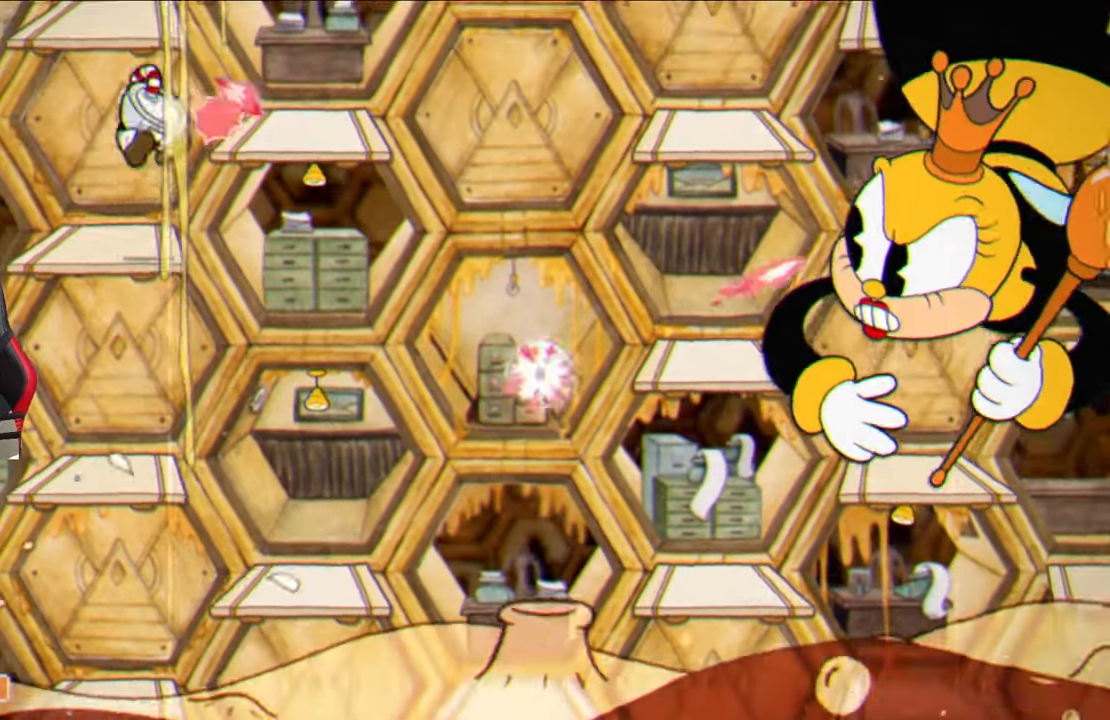
{"buttons": ["SQUARE"], "left_stick": "center", "right_stick": "center", "events": []}
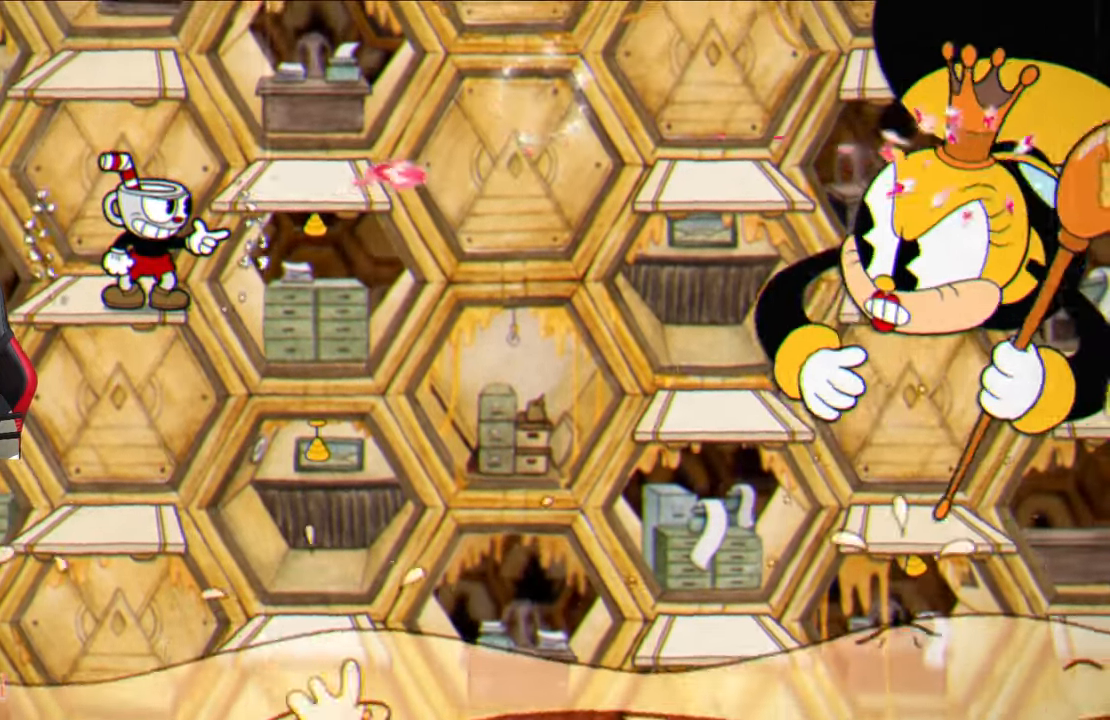
{"buttons": ["SQUARE"], "left_stick": "center", "right_stick": "center", "events": []}
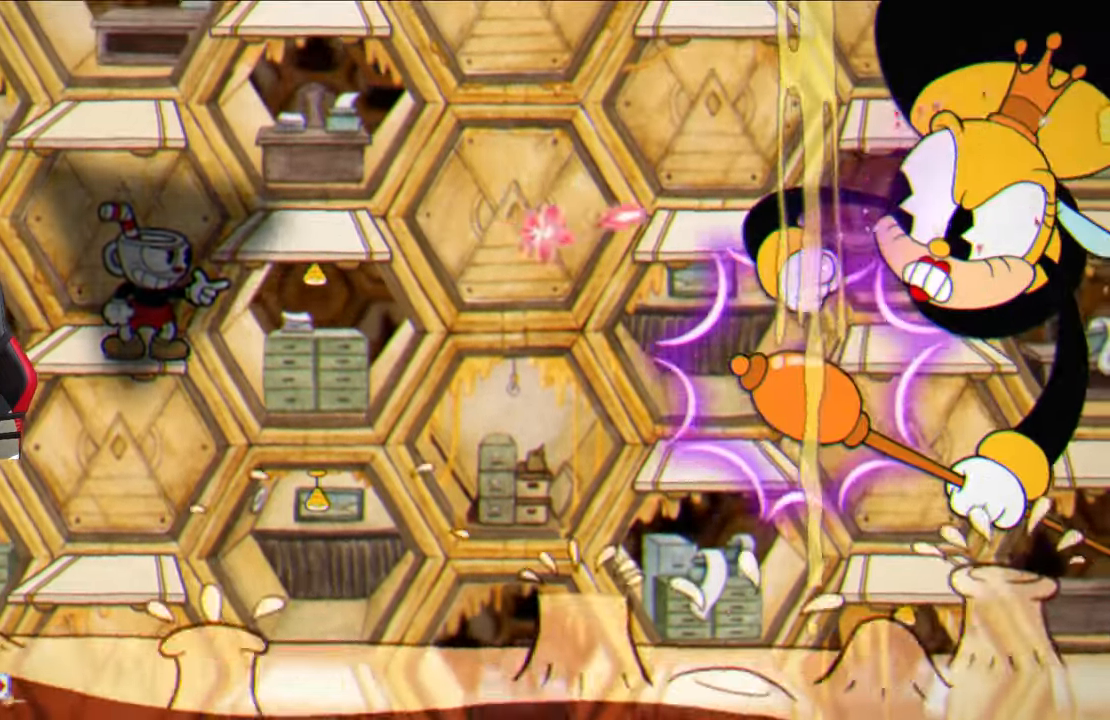
{"buttons": ["SQUARE"], "left_stick": "right", "right_stick": "center", "events": [[400, "left_stick", "right"]]}
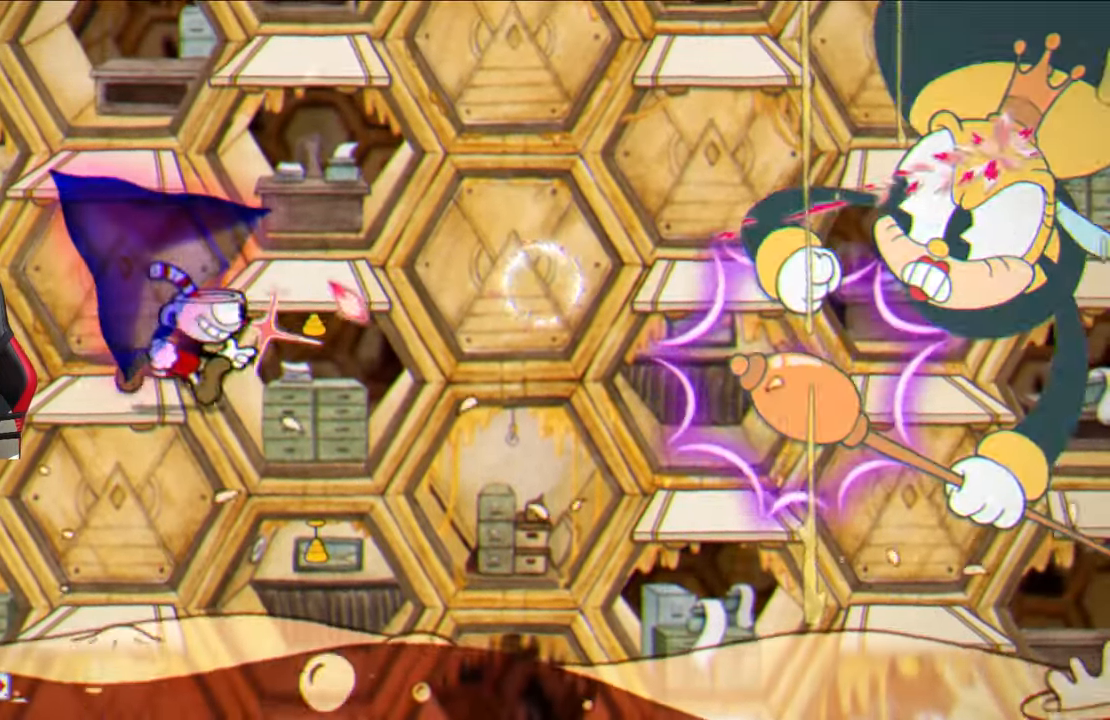
{"buttons": ["SQUARE"], "left_stick": "left", "right_stick": "center", "events": [[17, "CROSS", "down"], [200, "CROSS", "up"], [417, "left_stick", "center"], [467, "left_stick", "left"]]}
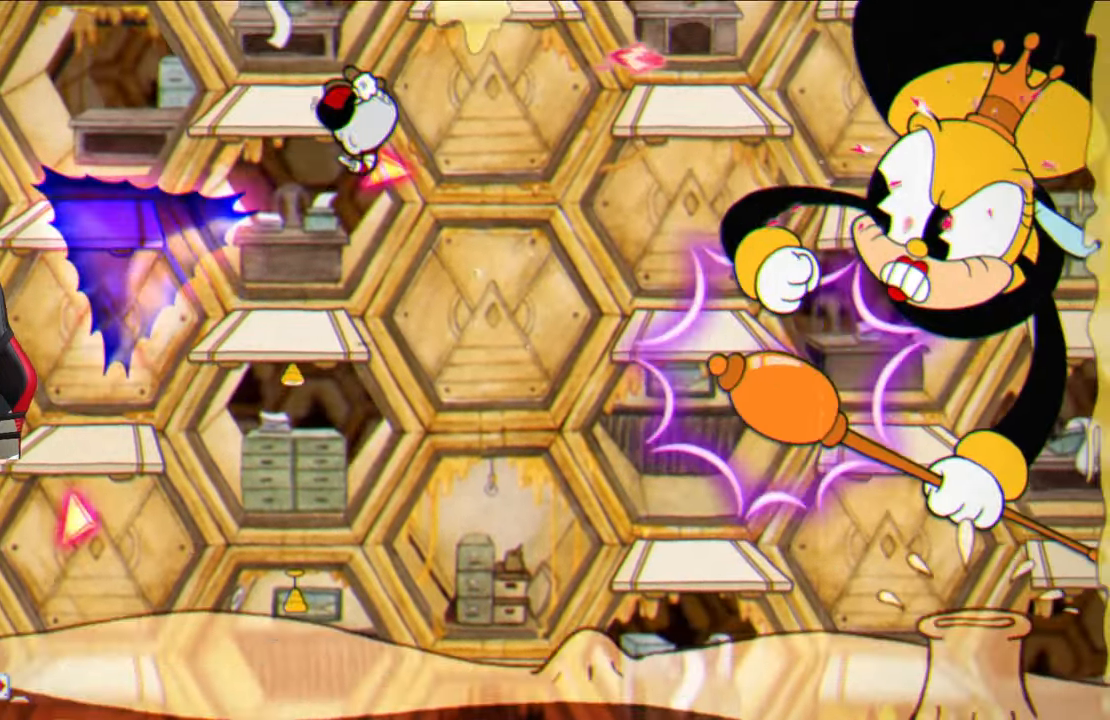
{"buttons": ["SQUARE"], "left_stick": "center", "right_stick": "center", "events": [[50, "left_stick", "center"], [200, "left_stick", "left"], [267, "left_stick", "center"], [350, "left_stick", "left"], [500, "left_stick", "center"]]}
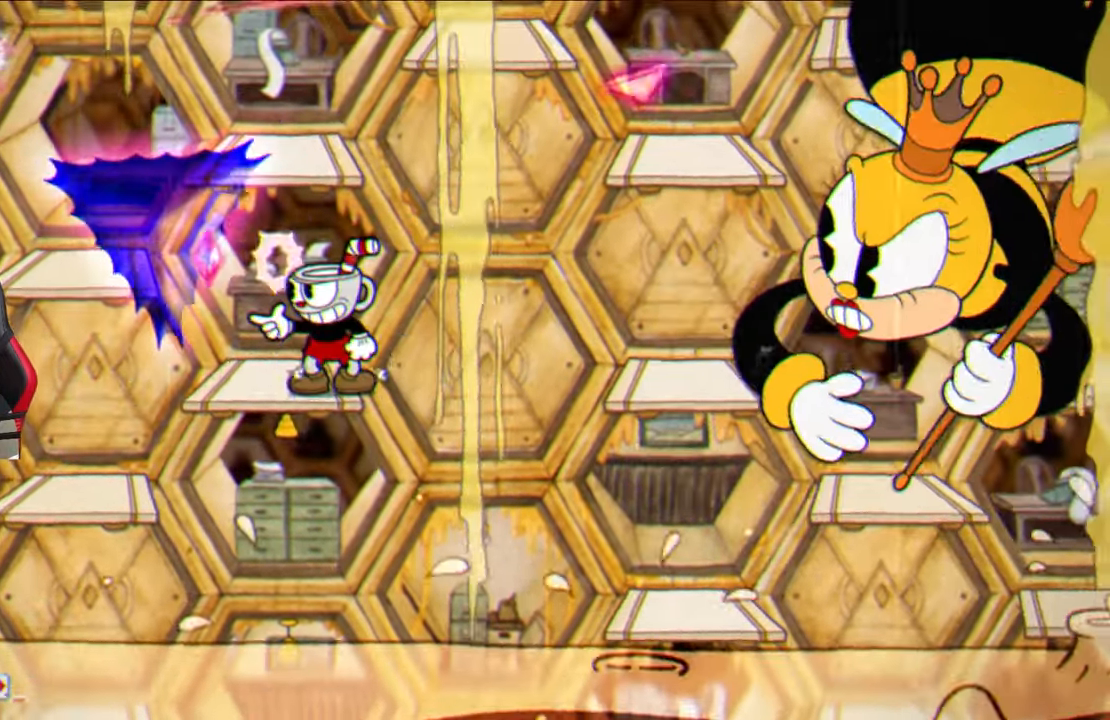
{"buttons": ["SQUARE"], "left_stick": "up-right", "right_stick": "center", "events": [[217, "left_stick", "up-right"], [317, "CROSS", "down"], [450, "CROSS", "up"]]}
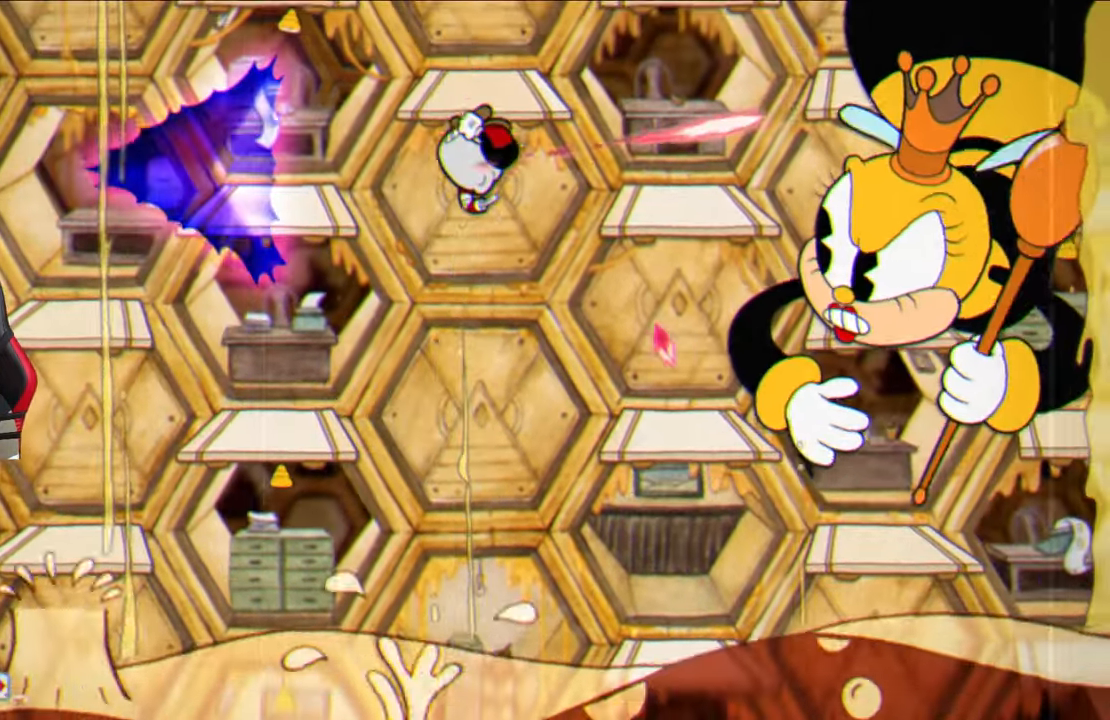
{"buttons": ["SQUARE"], "left_stick": "center", "right_stick": "center", "events": [[350, "left_stick", "center"]]}
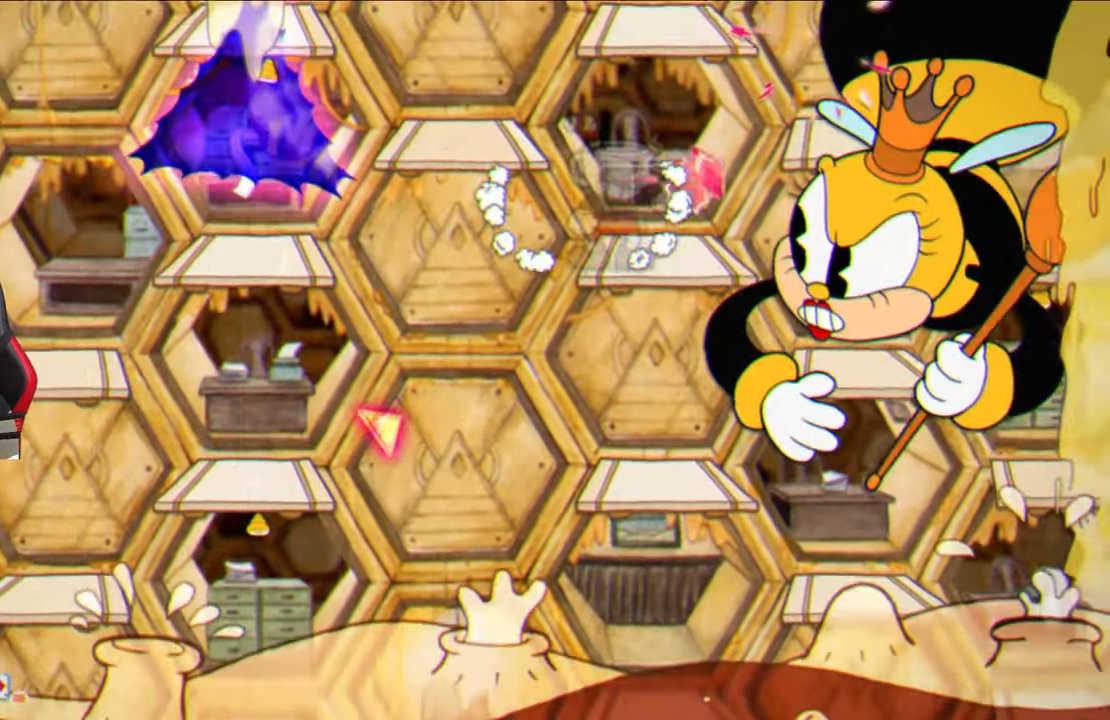
{"buttons": ["SQUARE"], "left_stick": "center", "right_stick": "center", "events": [[100, "left_stick", "down"], [133, "CROSS", "down"], [250, "CROSS", "up"], [267, "left_stick", "center"]]}
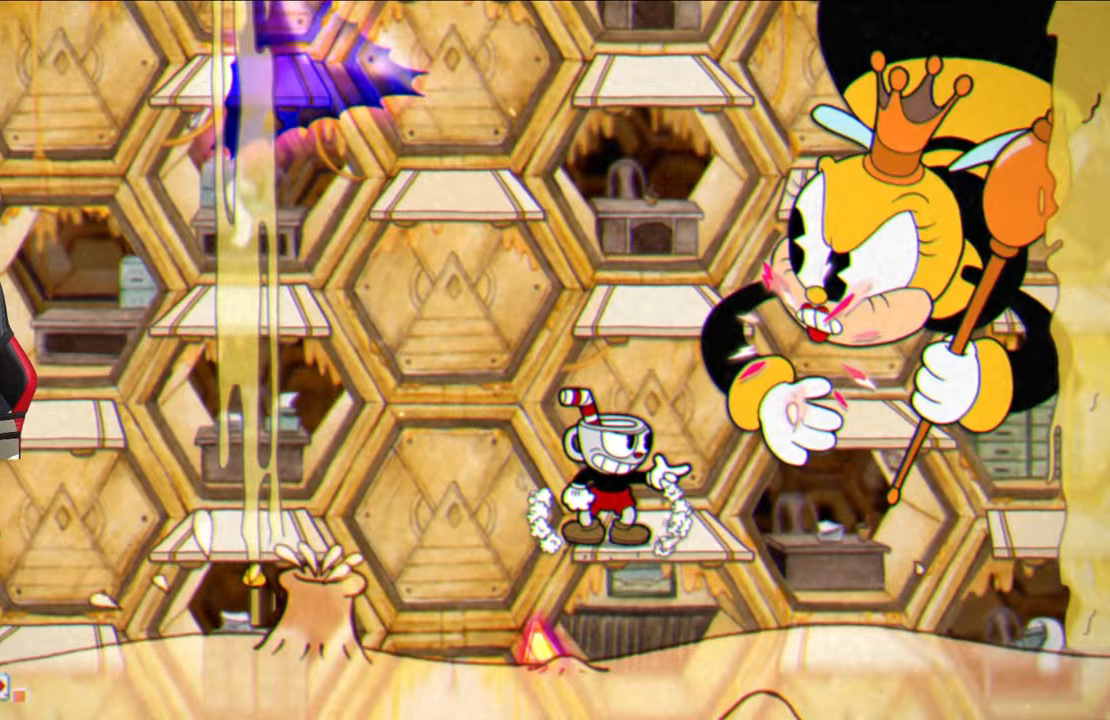
{"buttons": ["SQUARE"], "left_stick": "center", "right_stick": "center", "events": []}
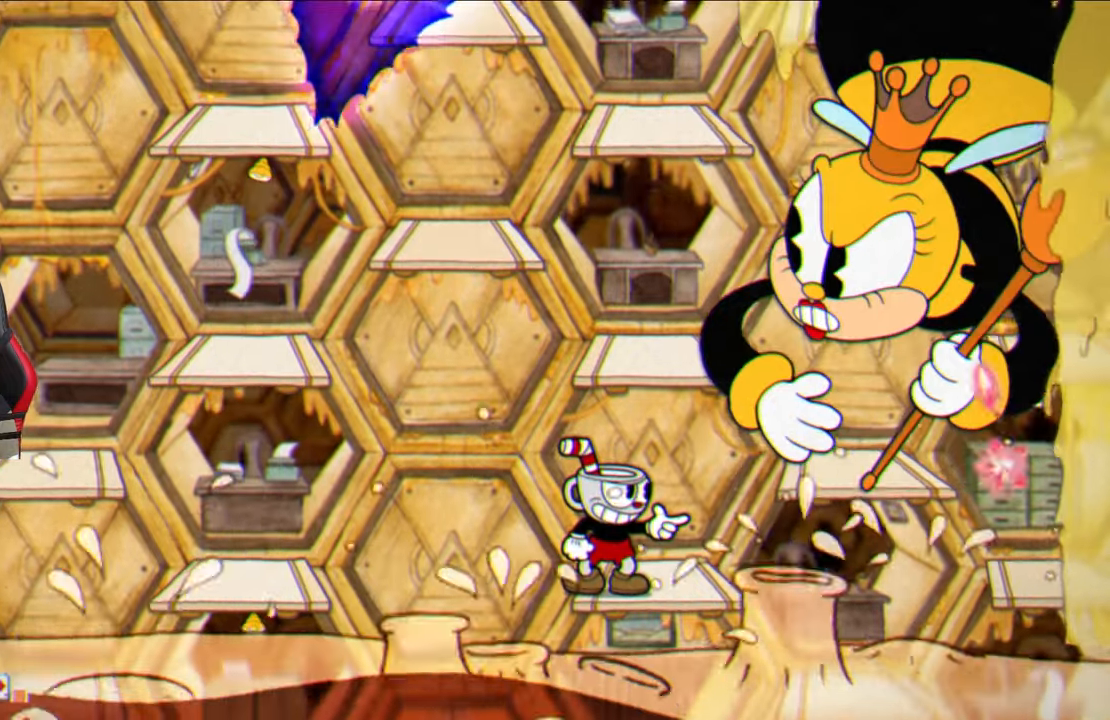
{"buttons": ["CROSS", "SQUARE"], "left_stick": "left", "right_stick": "center", "events": [[383, "CROSS", "down"], [417, "left_stick", "left"]]}
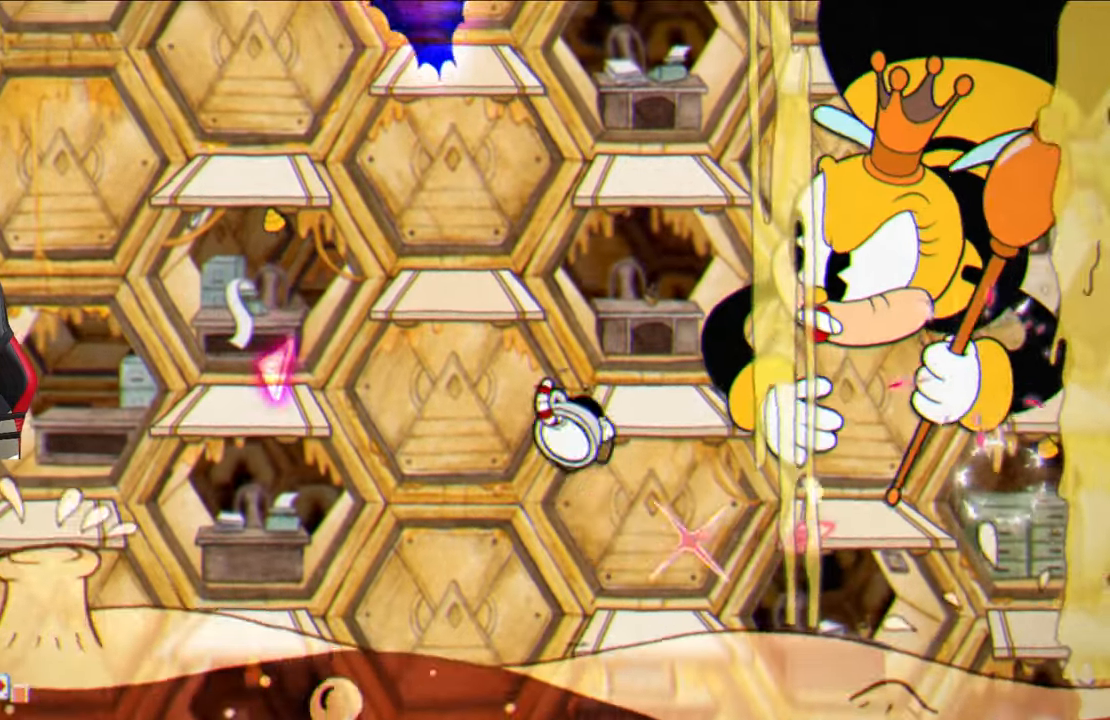
{"buttons": ["SQUARE"], "left_stick": "up-right", "right_stick": "center", "events": [[83, "CROSS", "up"], [100, "SQUARE", "up"], [183, "TRIANGLE", "down"], [317, "TRIANGLE", "up"], [400, "SQUARE", "down"], [433, "left_stick", "up-right"]]}
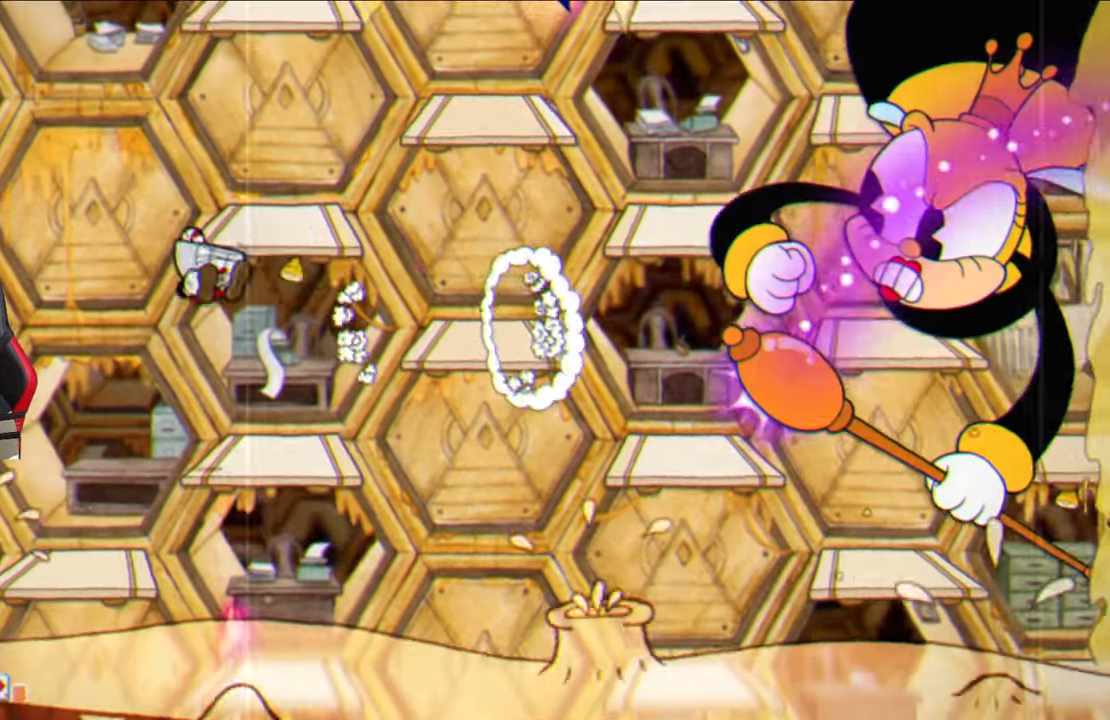
{"buttons": ["CROSS", "SQUARE"], "left_stick": "up-right", "right_stick": "center", "events": [[50, "left_stick", "center"], [400, "CROSS", "down"], [433, "left_stick", "up-right"]]}
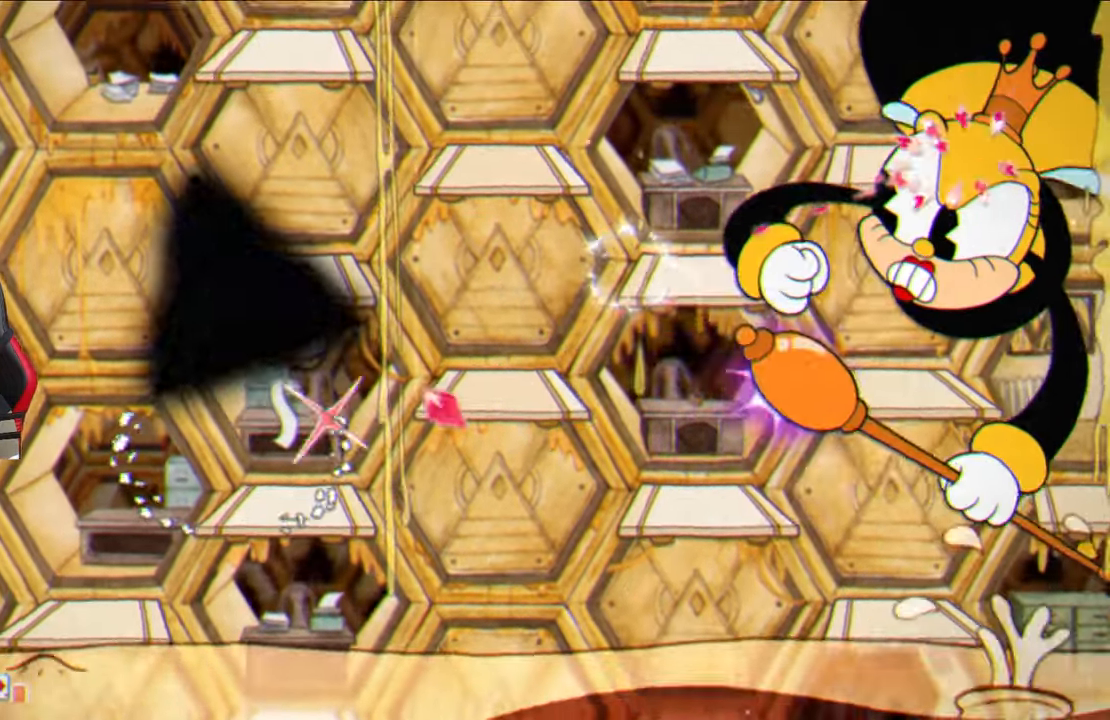
{"buttons": ["SQUARE"], "left_stick": "center", "right_stick": "center", "events": [[150, "CROSS", "up"], [500, "left_stick", "center"]]}
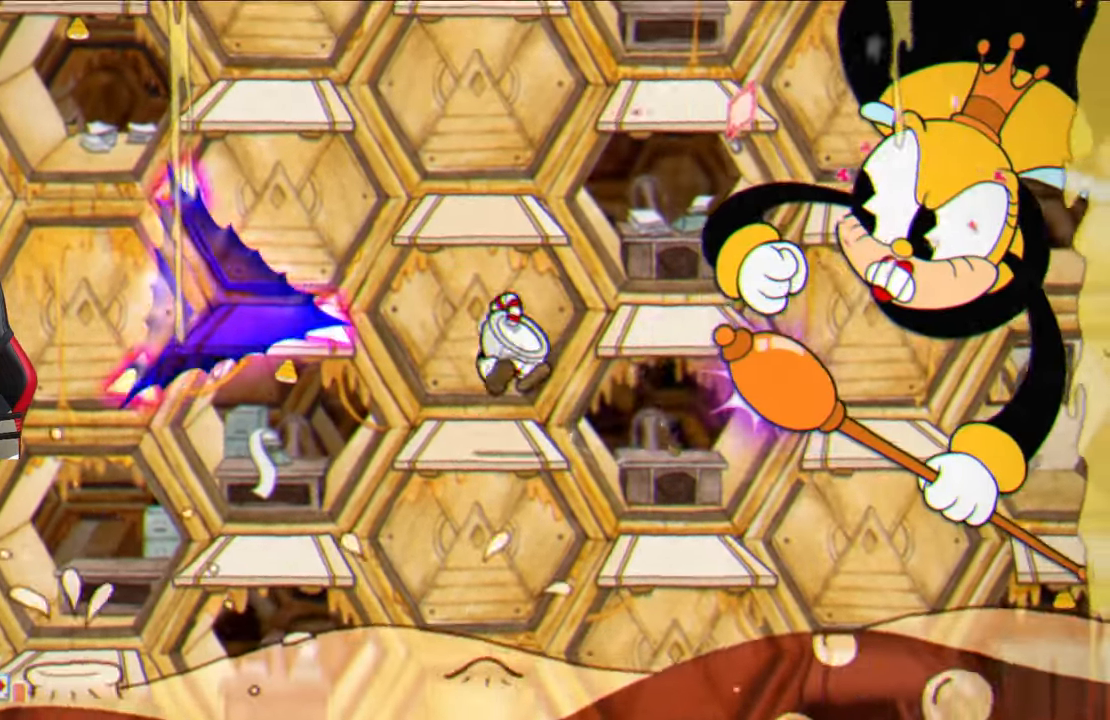
{"buttons": ["SQUARE"], "left_stick": "center", "right_stick": "center", "events": [[117, "CROSS", "down"], [150, "left_stick", "right"], [233, "CROSS", "up"], [250, "left_stick", "center"], [317, "left_stick", "left"], [450, "left_stick", "center"]]}
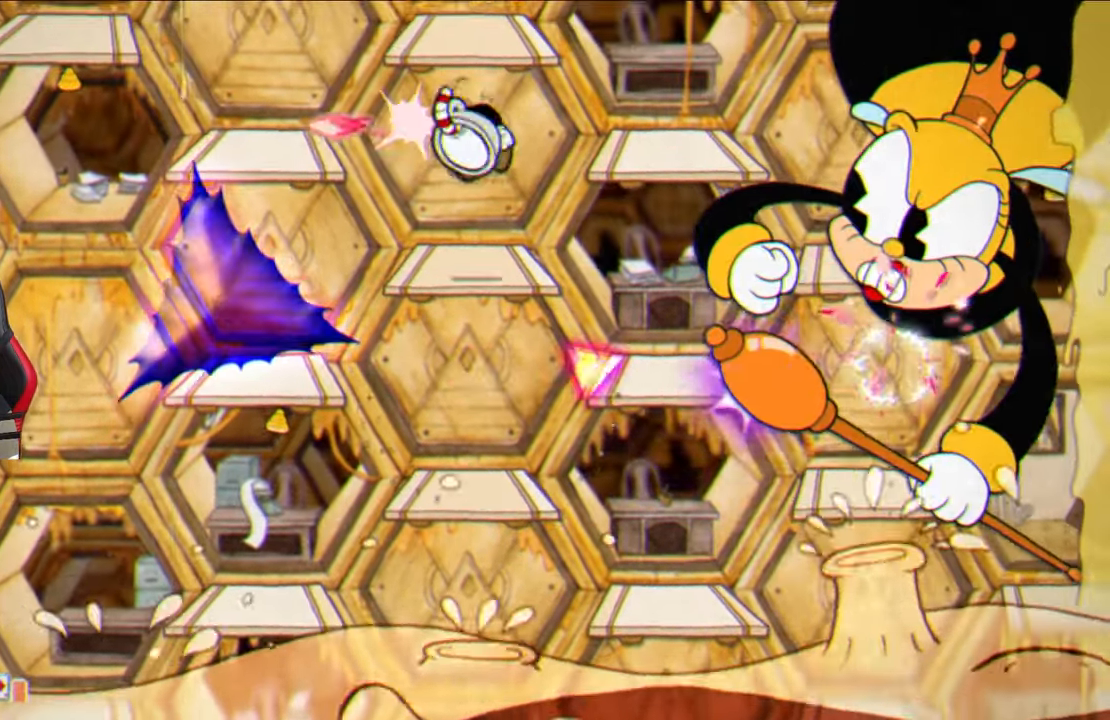
{"buttons": ["CROSS", "SQUARE"], "left_stick": "right", "right_stick": "center", "events": [[83, "left_stick", "right"], [150, "left_stick", "center"], [467, "CROSS", "down"], [467, "left_stick", "right"]]}
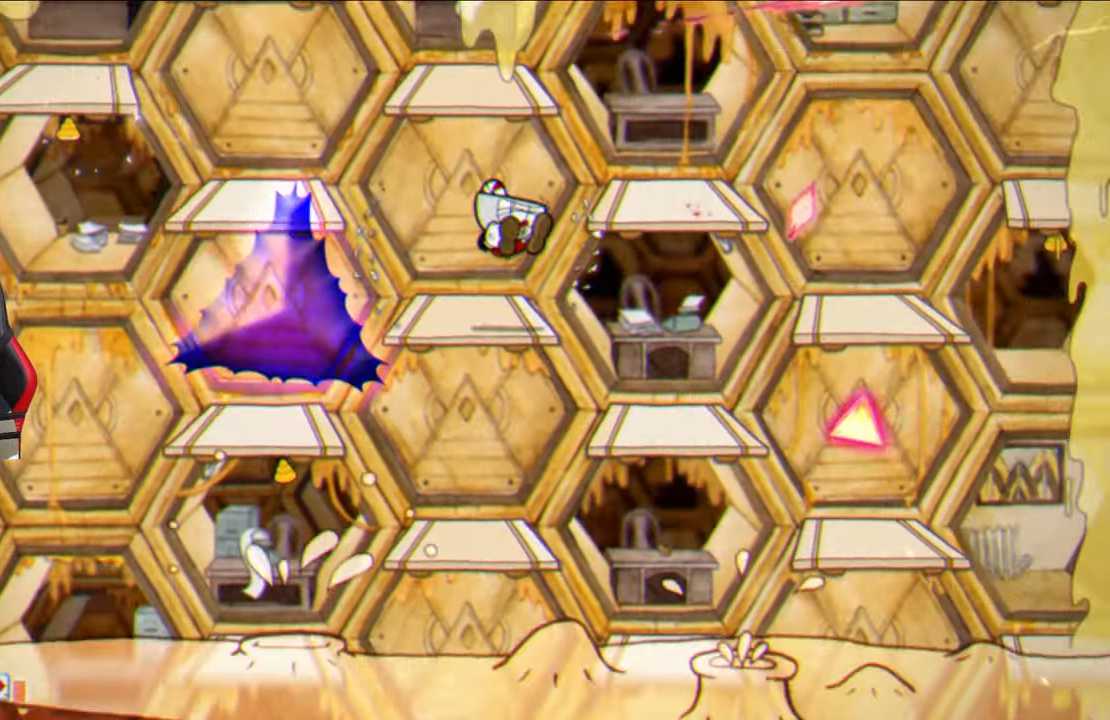
{"buttons": [], "left_stick": "center", "right_stick": "center", "events": [[67, "left_stick", "center"], [83, "CROSS", "up"], [333, "left_stick", "left"], [450, "SQUARE", "up"], [500, "left_stick", "center"]]}